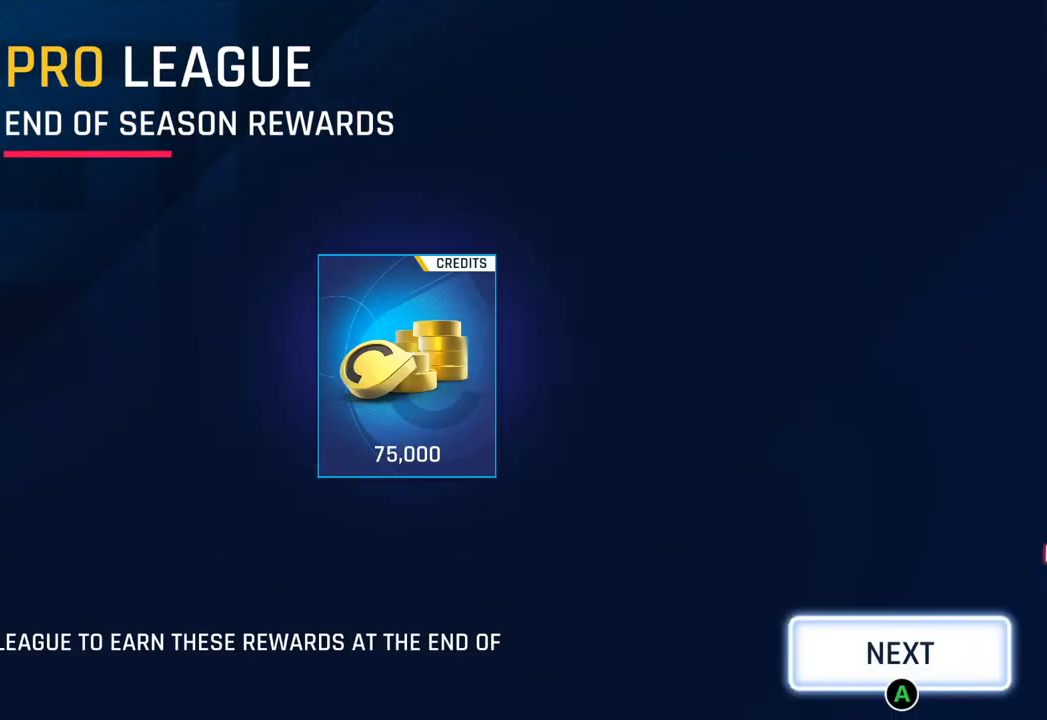
Gameplay with a controller (PlayStation layout); each line is a JSON object with the inputs held at the frame after it. "events" lists button and stick changes between this image and that frame as [ms after this image, input, new state], when the widget could be followed in between.
{"buttons": [], "left_stick": "center", "right_stick": "center", "events": [[33, "CROSS", "down"], [117, "CROSS", "up"]]}
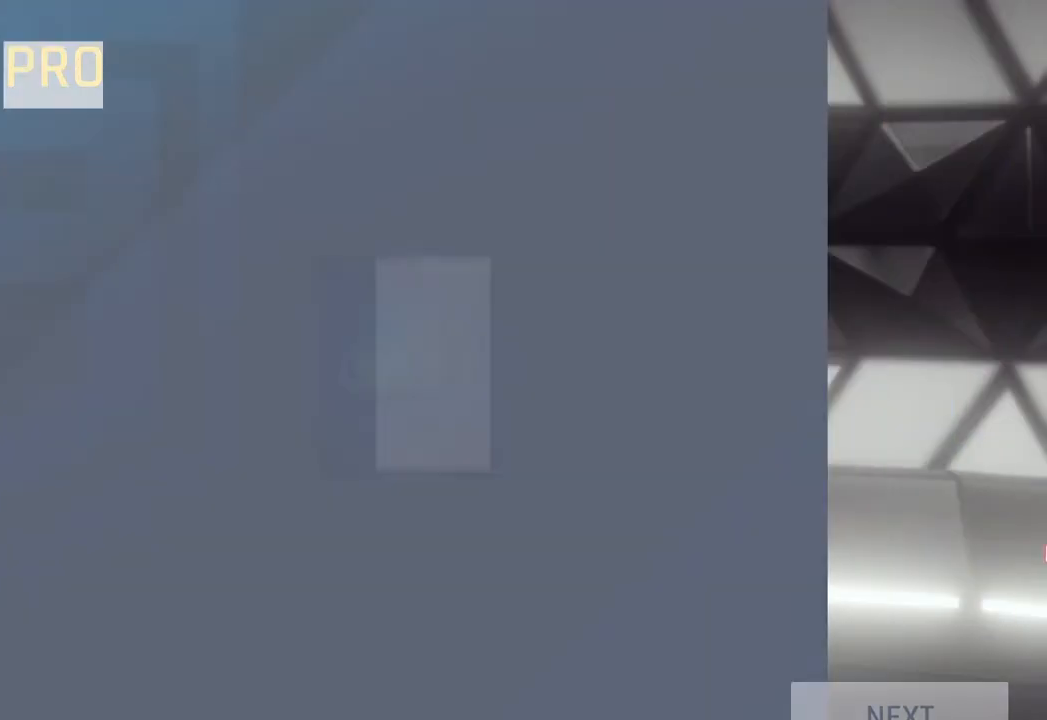
{"buttons": [], "left_stick": "center", "right_stick": "center", "events": []}
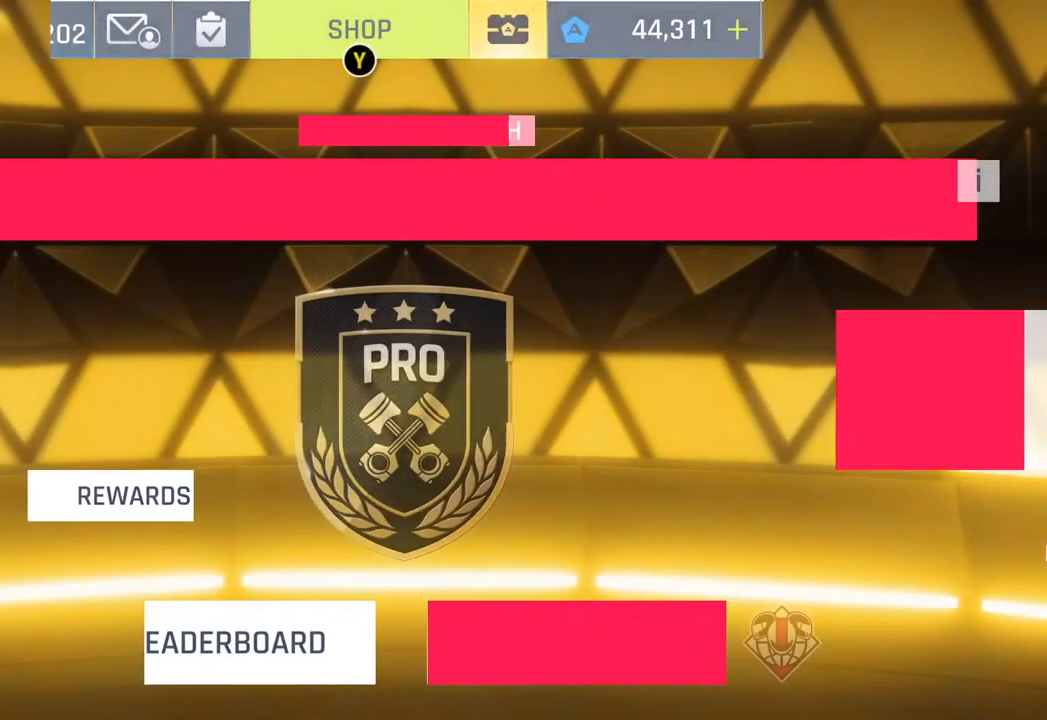
{"buttons": [], "left_stick": "center", "right_stick": "center", "events": []}
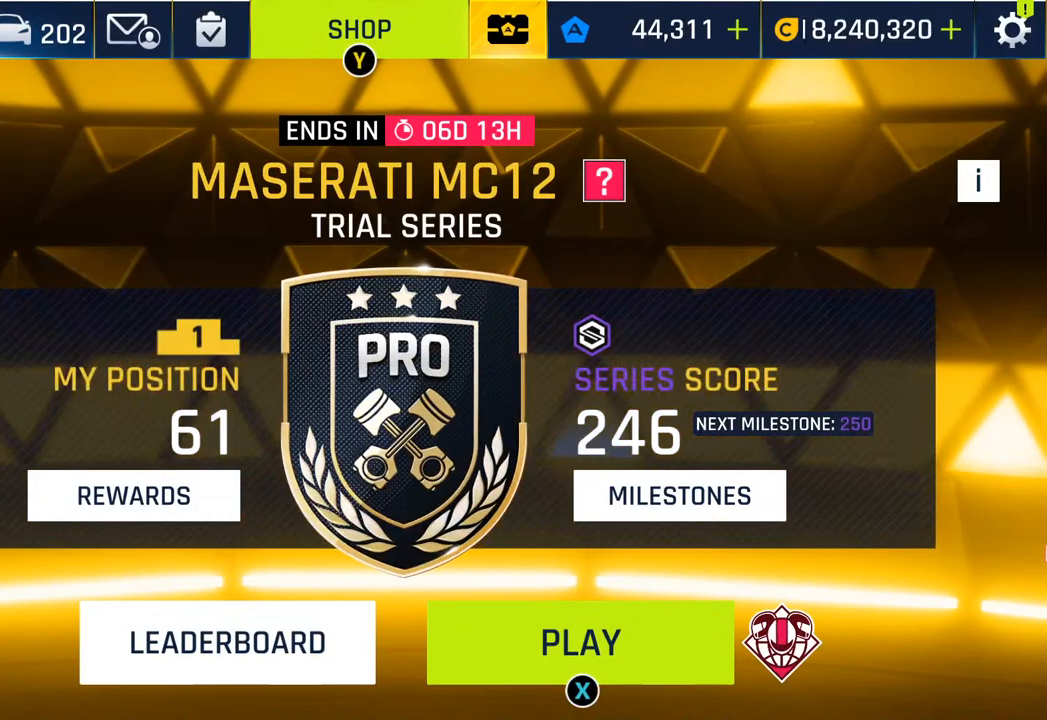
{"buttons": [], "left_stick": "center", "right_stick": "center", "events": []}
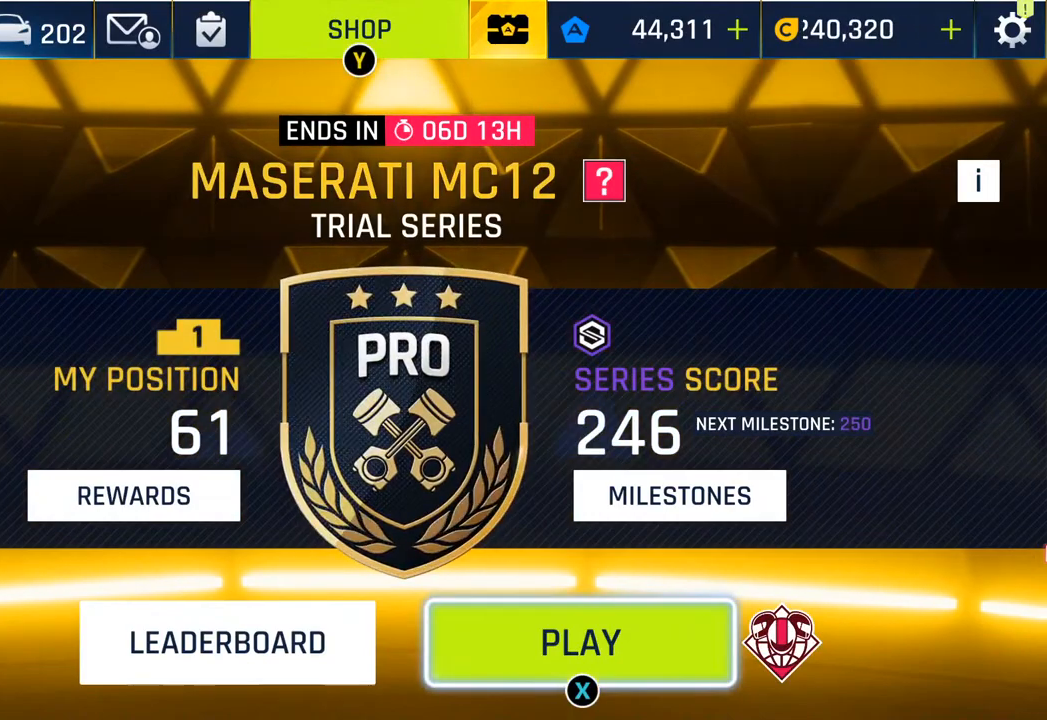
{"buttons": [], "left_stick": "center", "right_stick": "center", "events": [[200, "SQUARE", "down"], [333, "SQUARE", "up"]]}